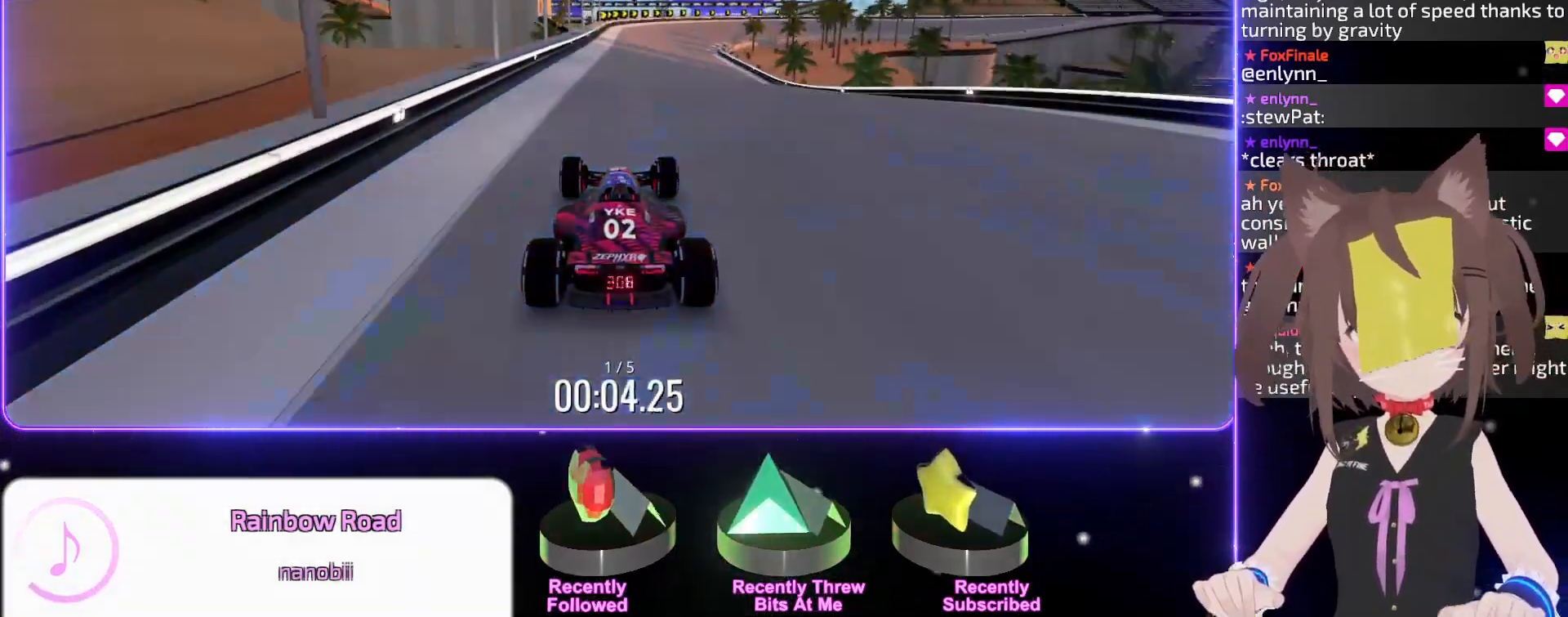
Gameplay with keyboard; each line is a JSON object with the keys held at the frame after it. "events" lists presses ("down") and releases ("up") of "down", "left", "right" and "up" between this image and that frame as [ms after this image, input, new state], when the widget could be followed in between. No other keys are recorded. Mouse input is not recorded.
{"keys": ["right", "up"], "events": [[483, "right", "down"]]}
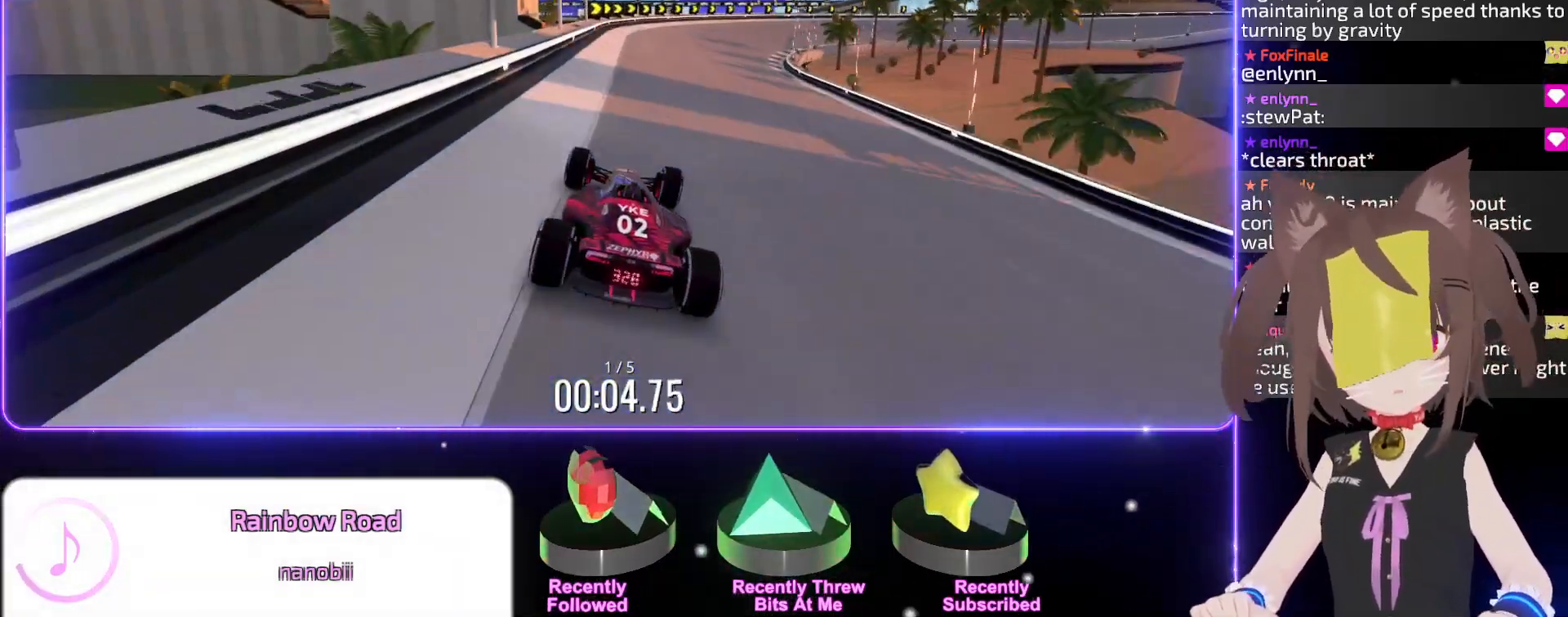
{"keys": ["up"], "events": [[433, "right", "up"]]}
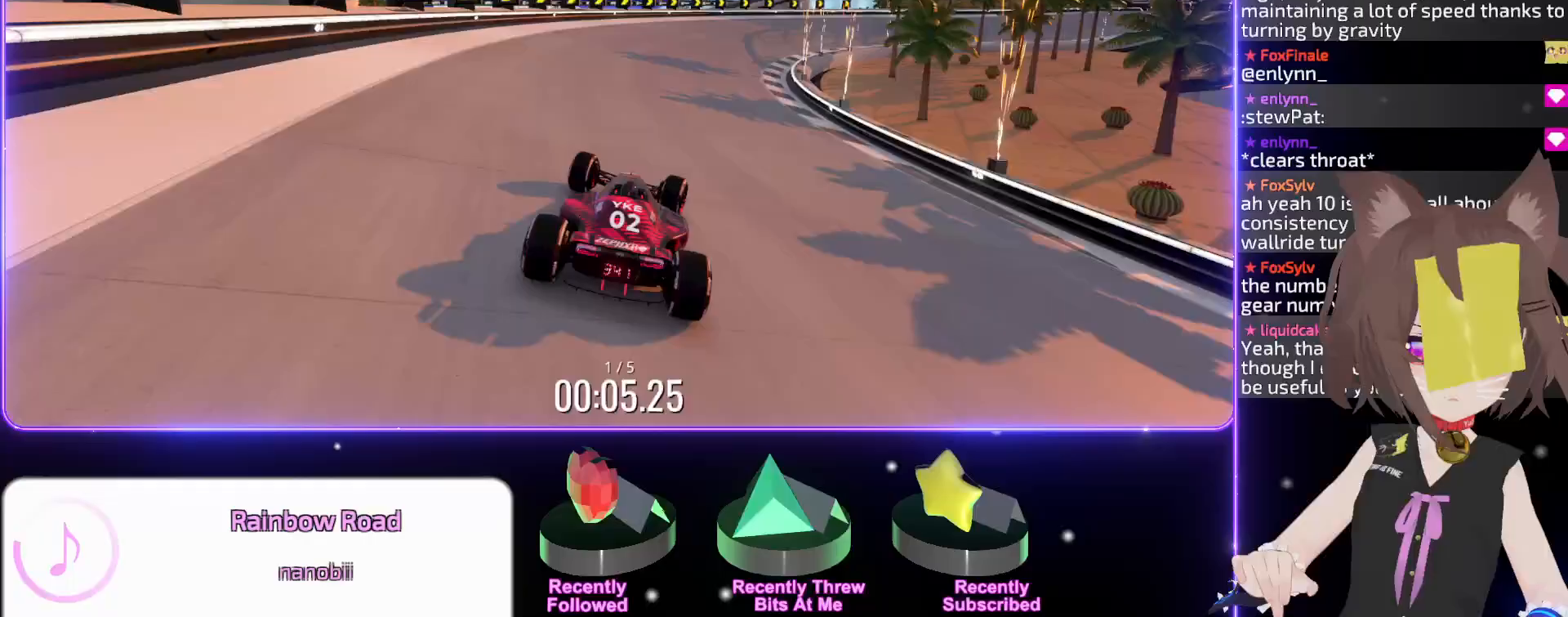
{"keys": ["right", "up"], "events": [[17, "right", "down"]]}
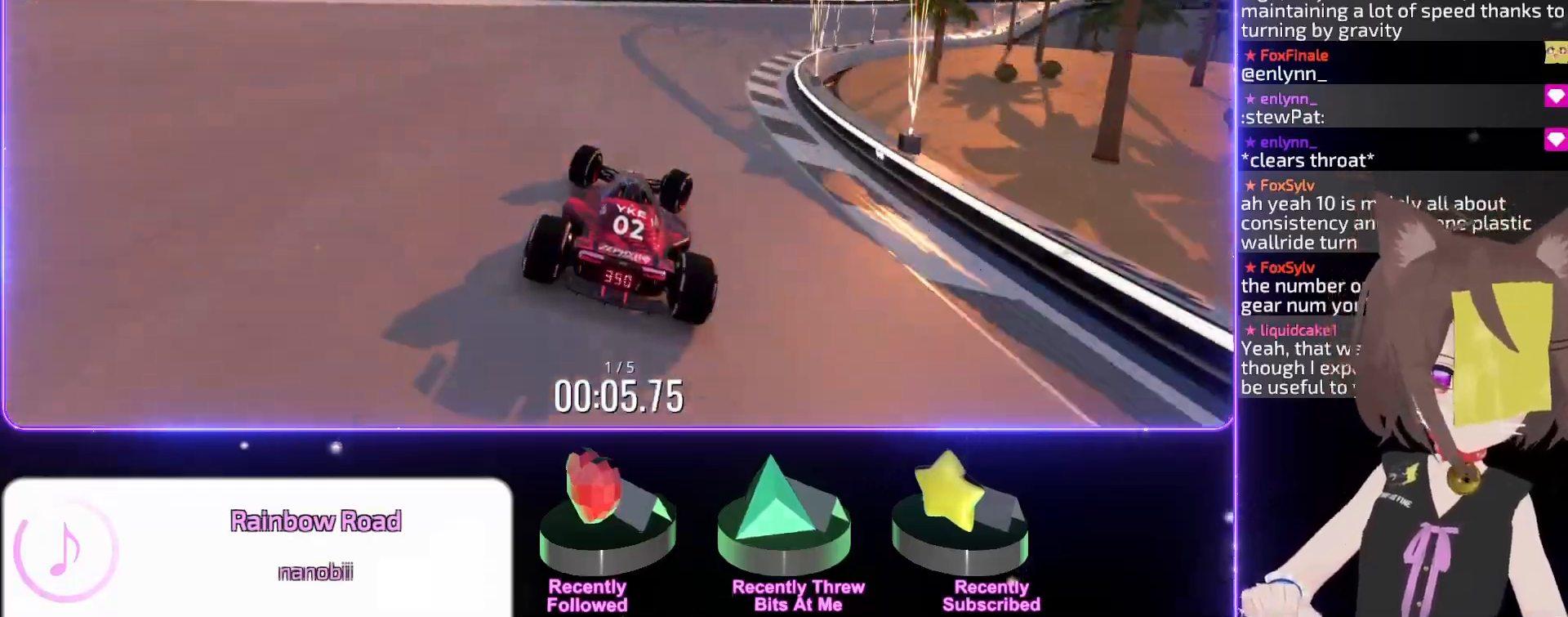
{"keys": ["right", "up"], "events": []}
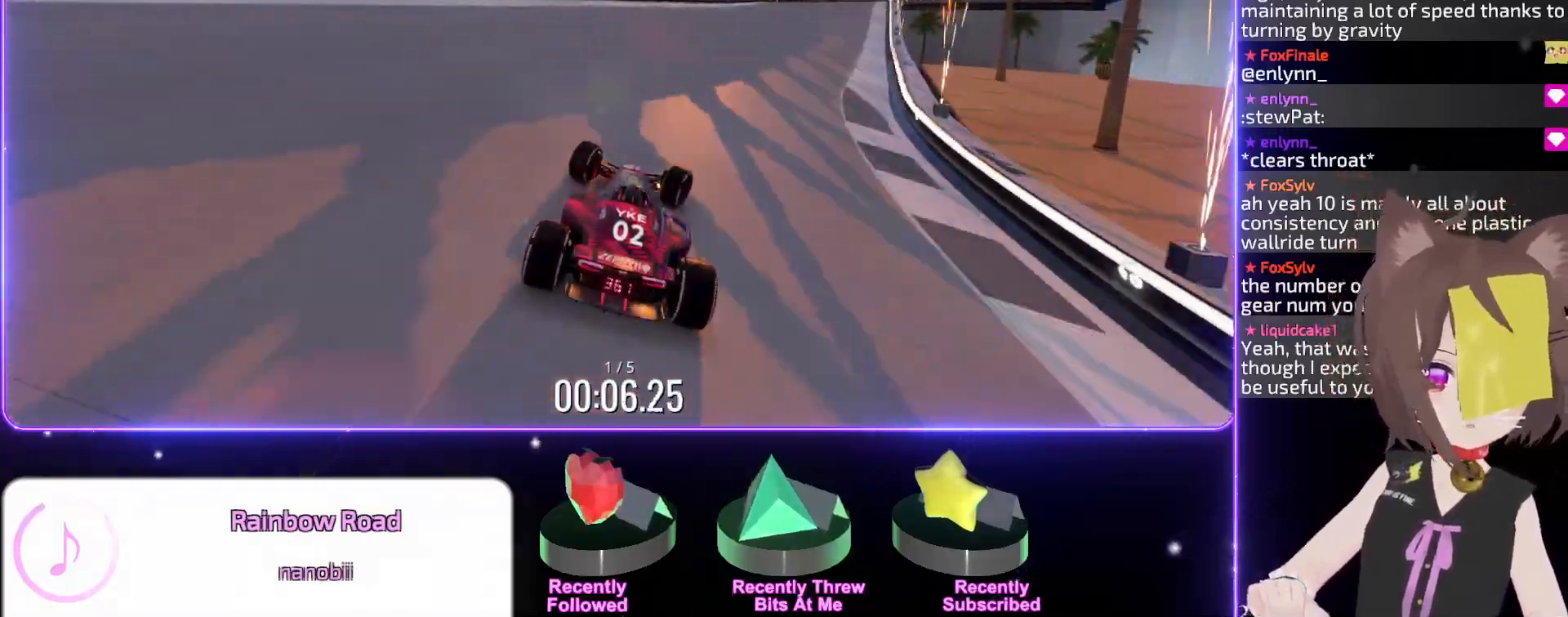
{"keys": ["right", "up"], "events": [[167, "right", "up"], [317, "right", "down"], [400, "right", "up"], [500, "right", "down"]]}
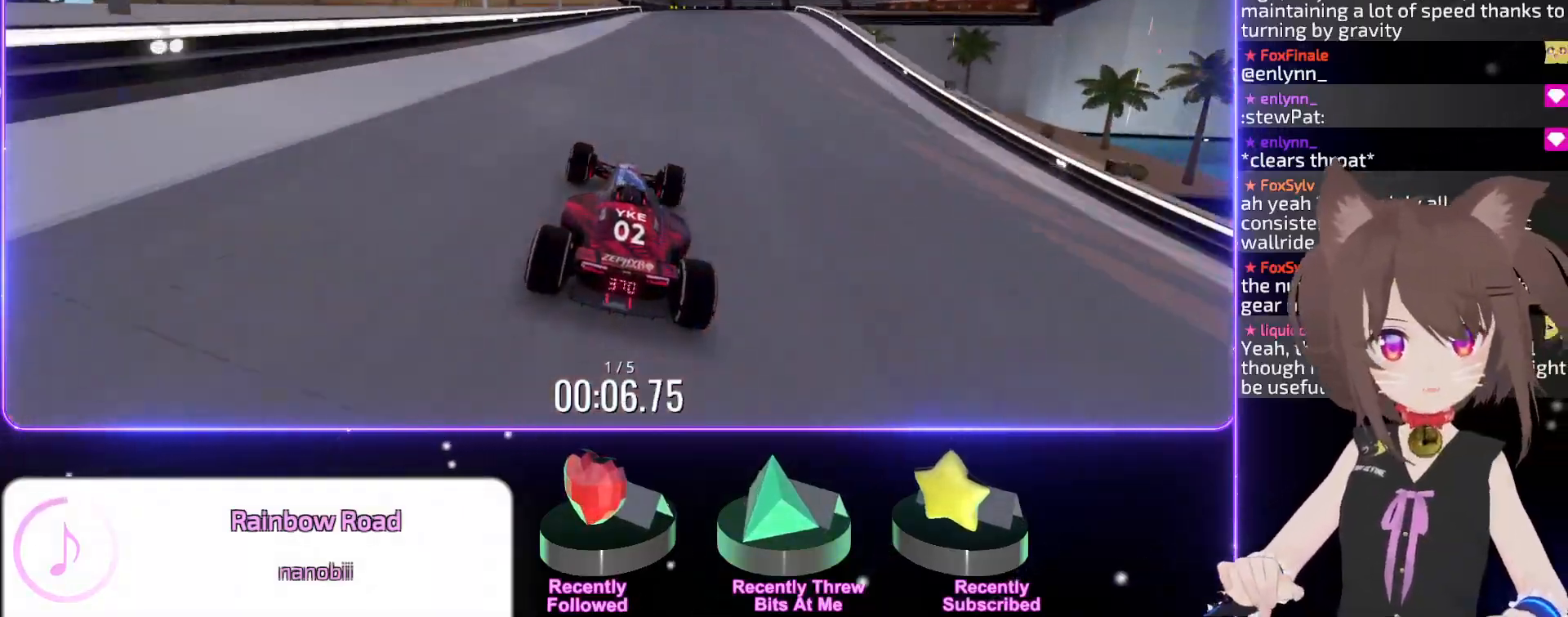
{"keys": ["right", "up"], "events": [[250, "right", "up"], [350, "right", "down"]]}
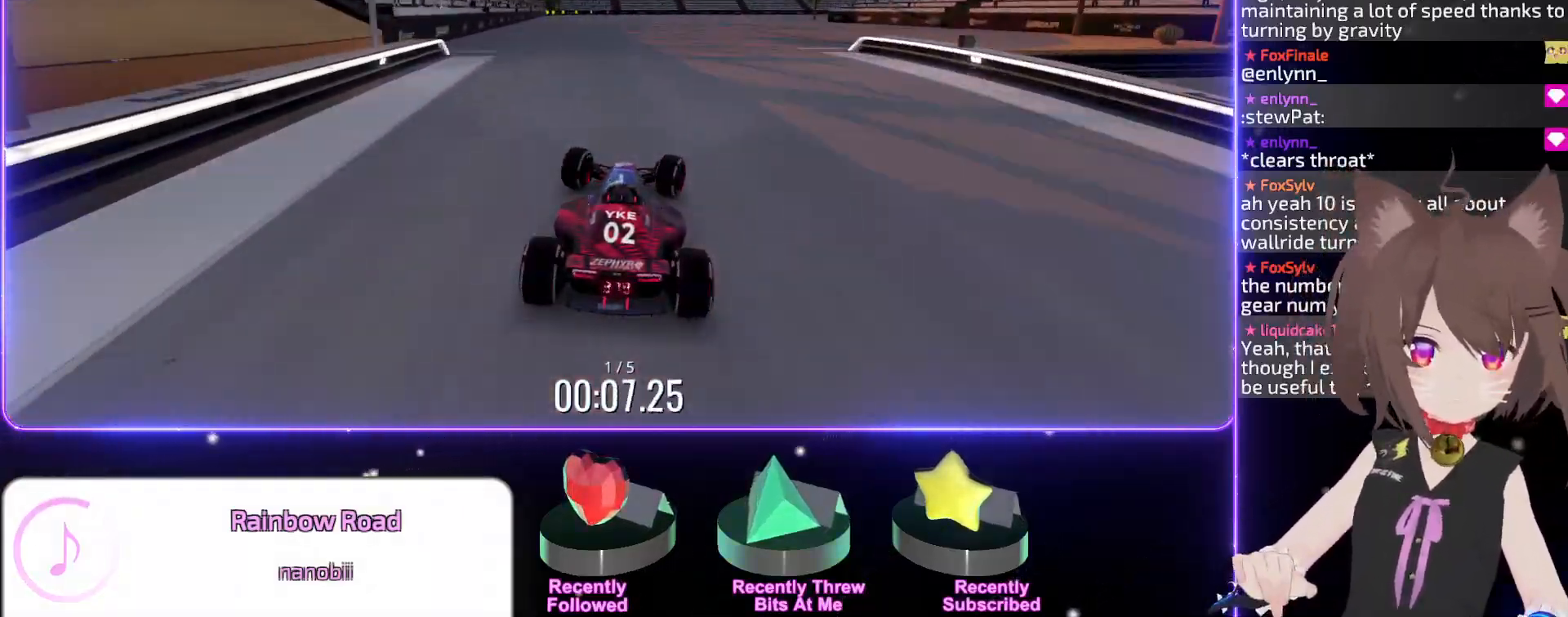
{"keys": ["right", "up"], "events": []}
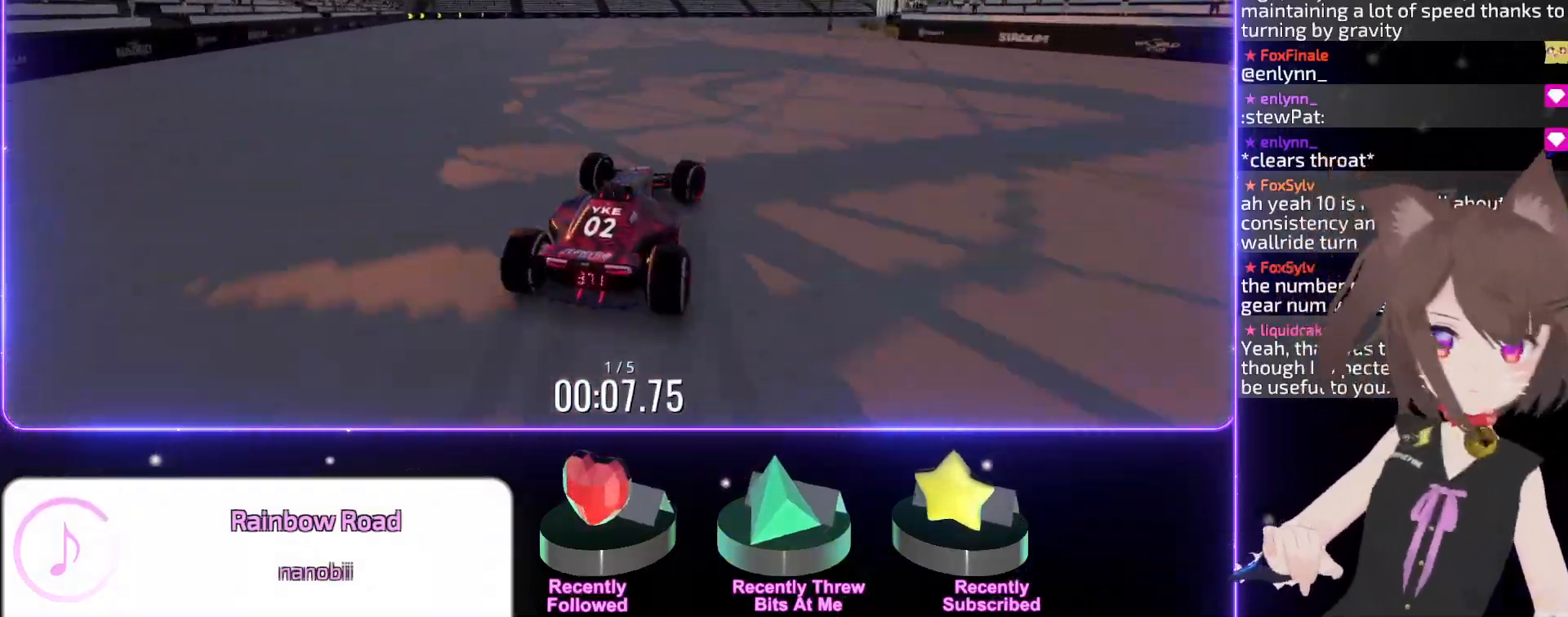
{"keys": ["right", "up"], "events": [[250, "right", "up"], [417, "right", "down"]]}
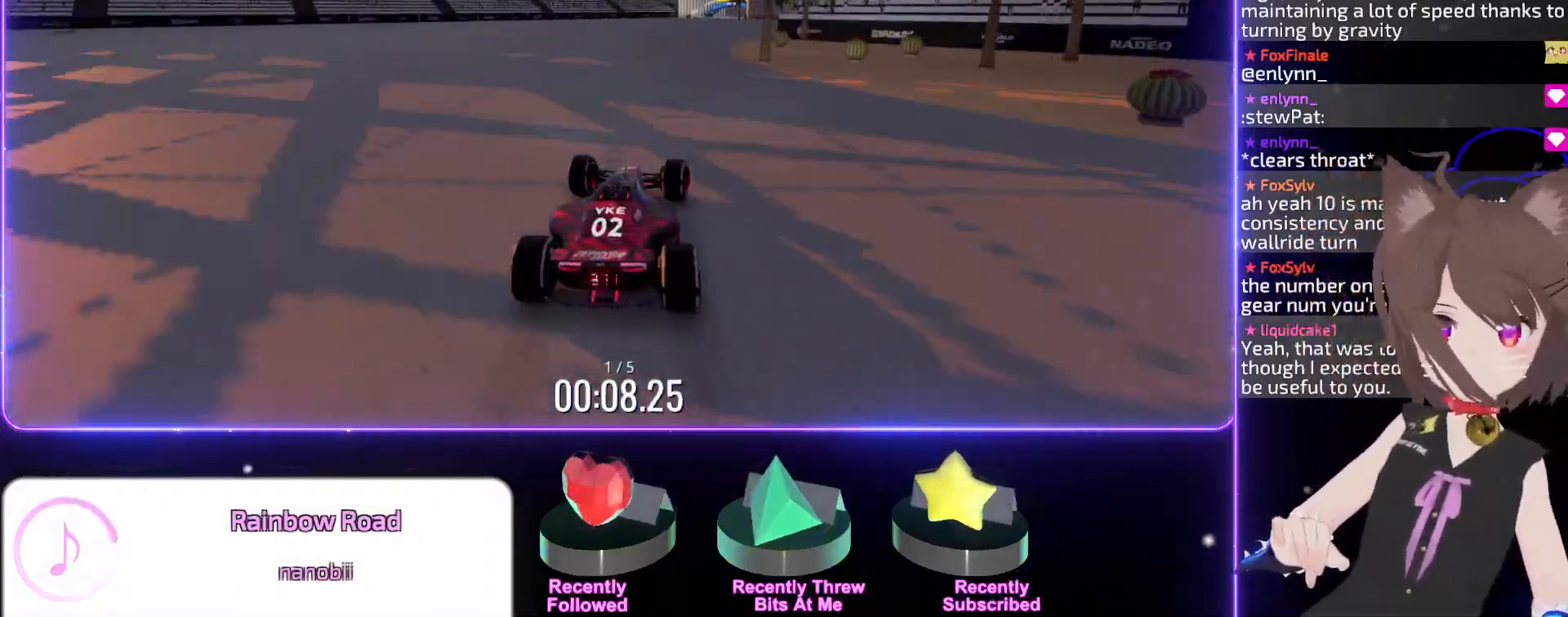
{"keys": ["up"], "events": [[100, "right", "up"], [367, "left", "down"], [417, "left", "up"]]}
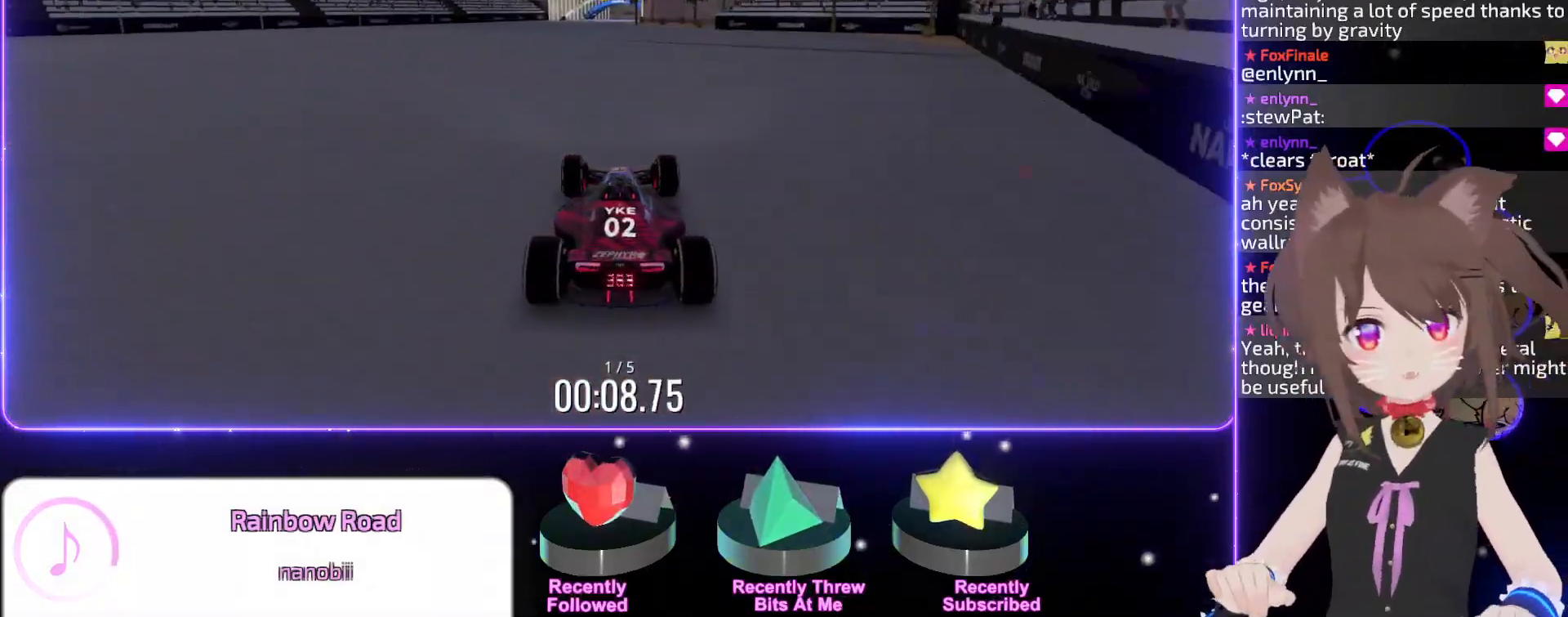
{"keys": ["up"], "events": []}
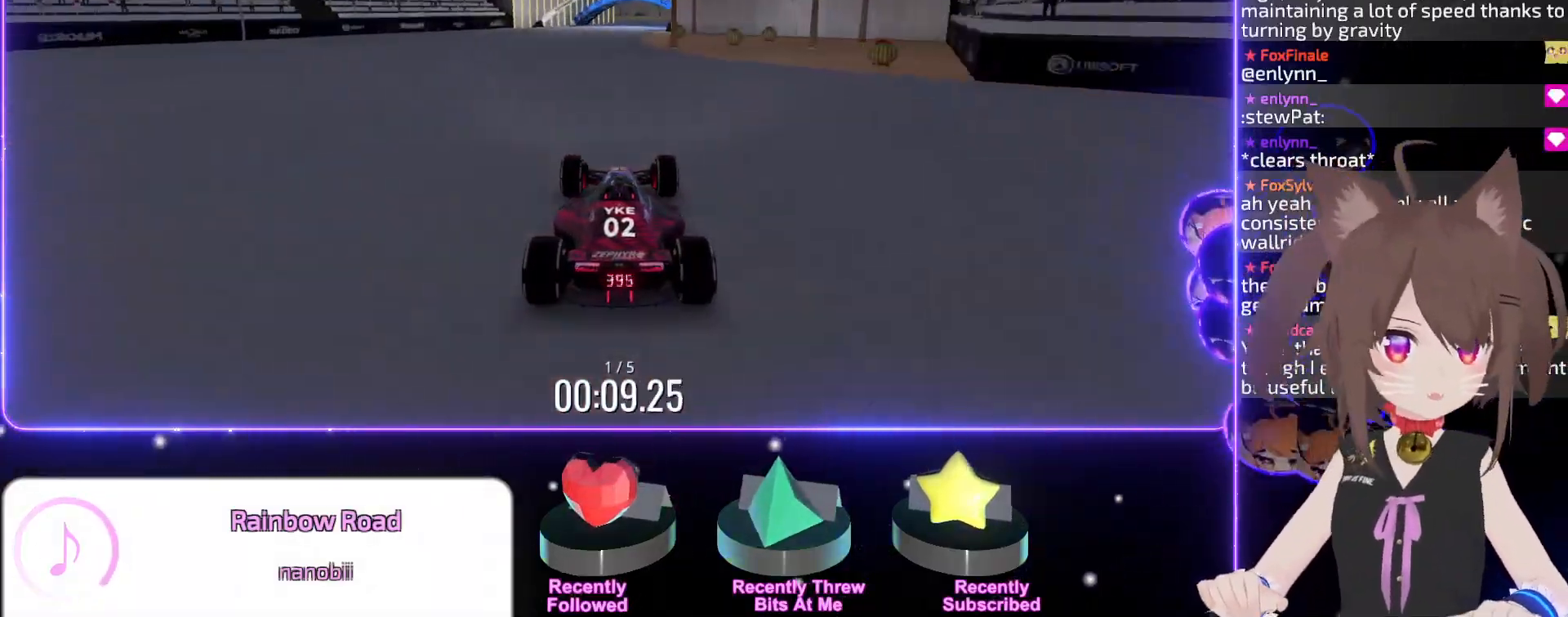
{"keys": ["up"], "events": [[17, "right", "down"], [83, "right", "up"], [267, "right", "down"], [417, "right", "up"]]}
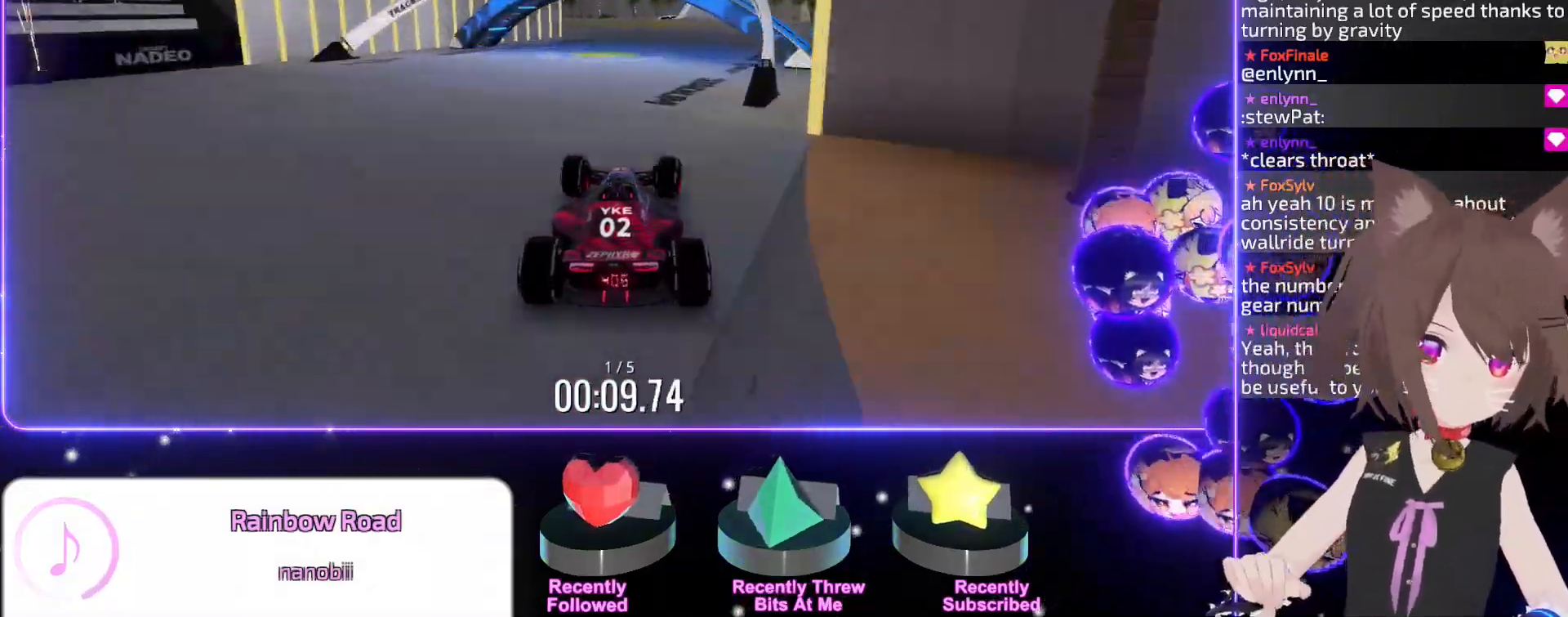
{"keys": ["up"], "events": [[117, "right", "down"], [267, "right", "up"], [333, "right", "down"], [417, "right", "up"]]}
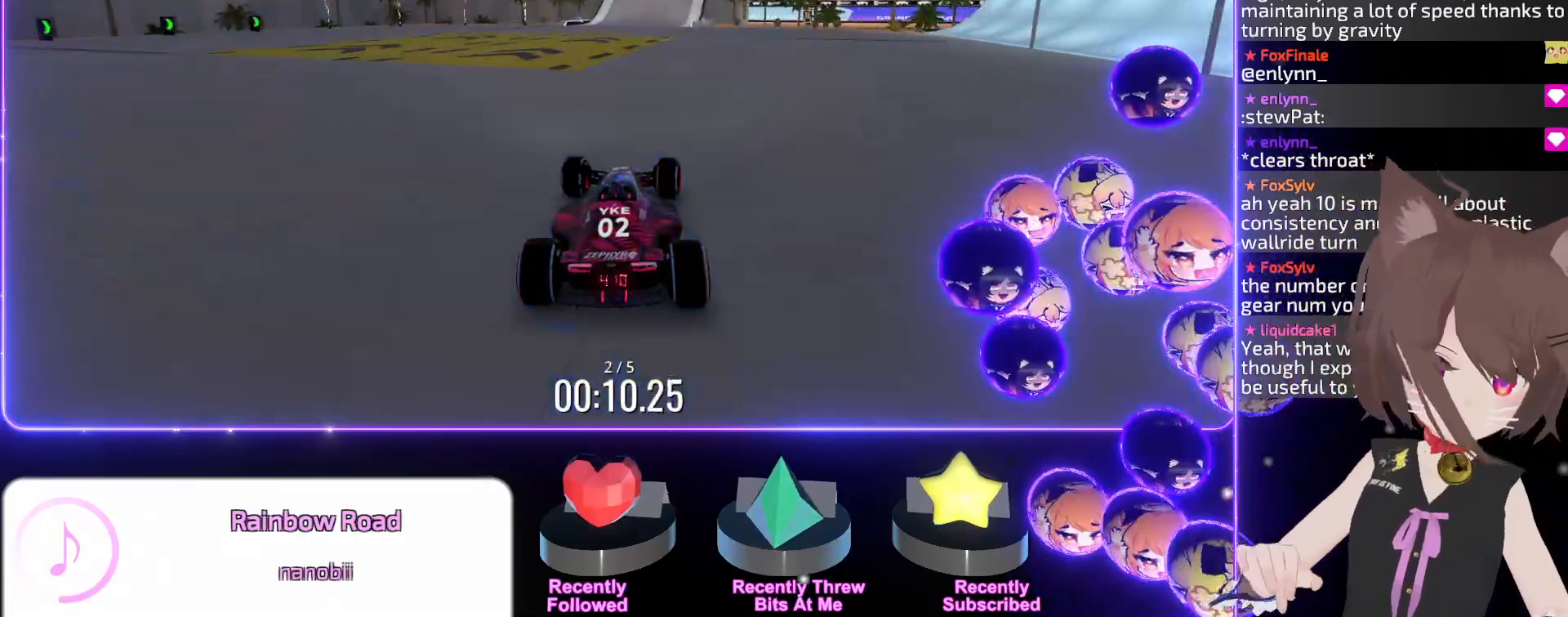
{"keys": ["up"], "events": [[200, "right", "down"], [250, "right", "up"]]}
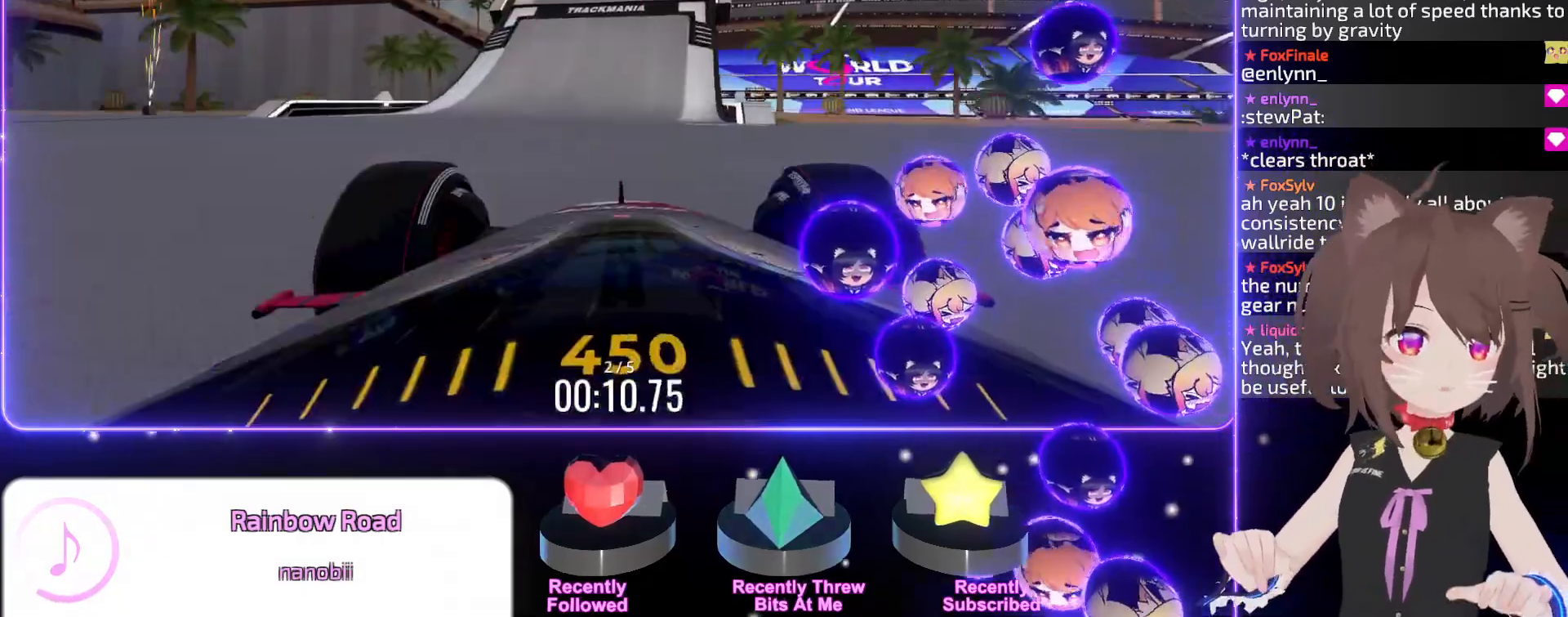
{"keys": ["up"], "events": [[17, "right", "down"], [67, "right", "up"], [233, "right", "down"], [300, "right", "up"]]}
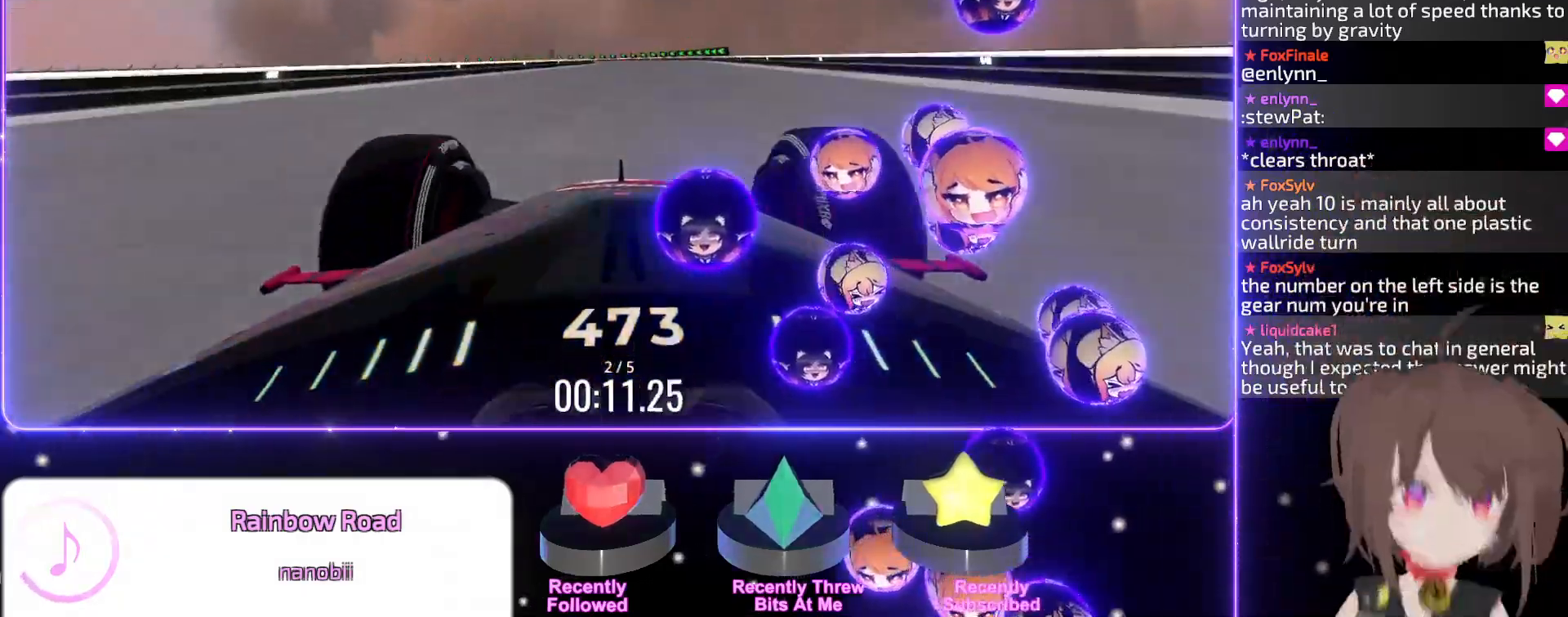
{"keys": ["up"], "events": [[433, "right", "down"], [500, "right", "up"]]}
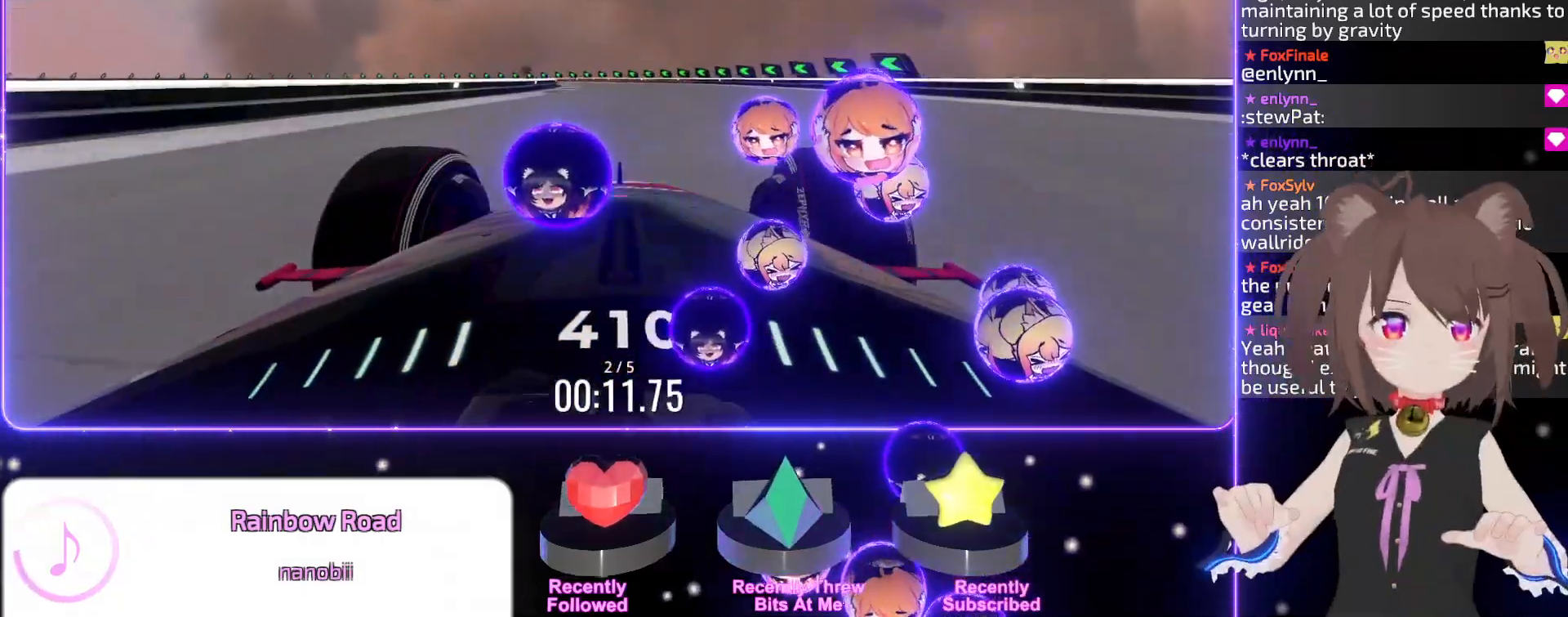
{"keys": ["left", "up"], "events": [[50, "left", "down"], [167, "left", "up"], [267, "left", "down"]]}
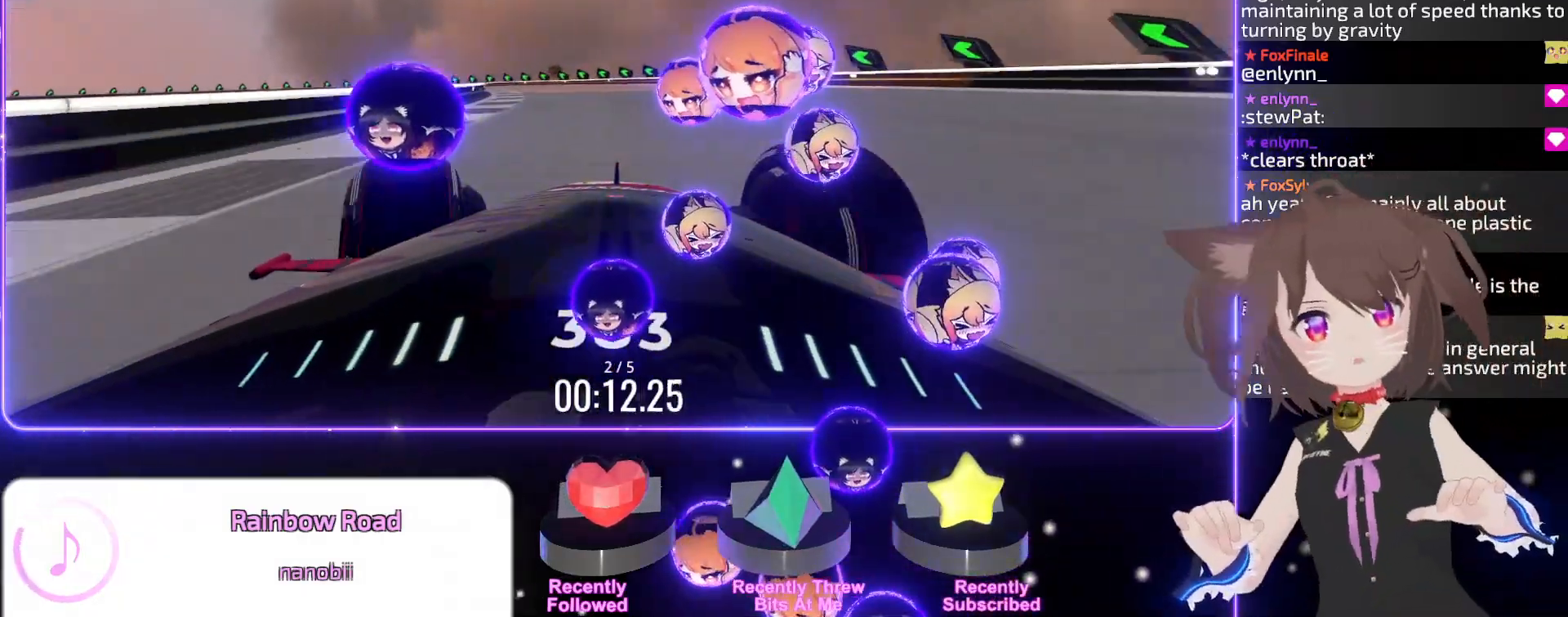
{"keys": ["left", "up"], "events": []}
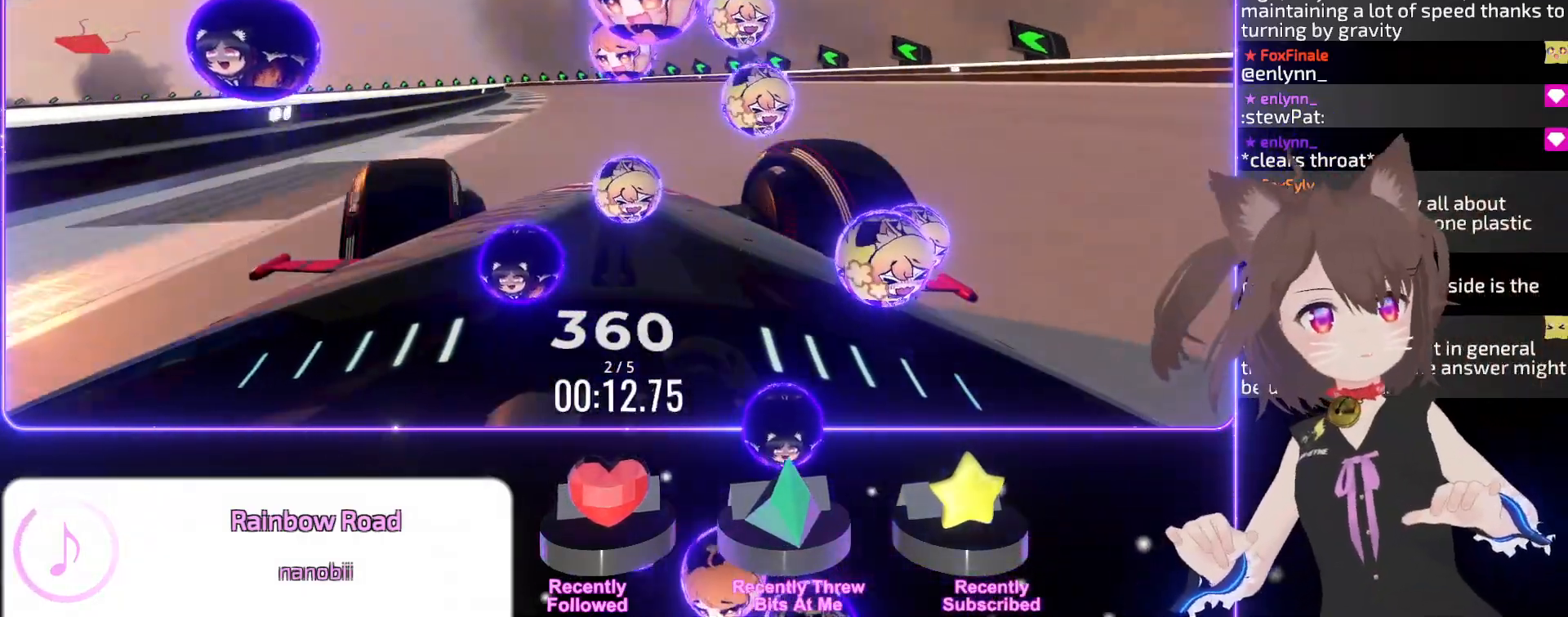
{"keys": ["left", "up"], "events": [[50, "left", "up"], [117, "left", "down"], [267, "left", "up"], [383, "left", "down"]]}
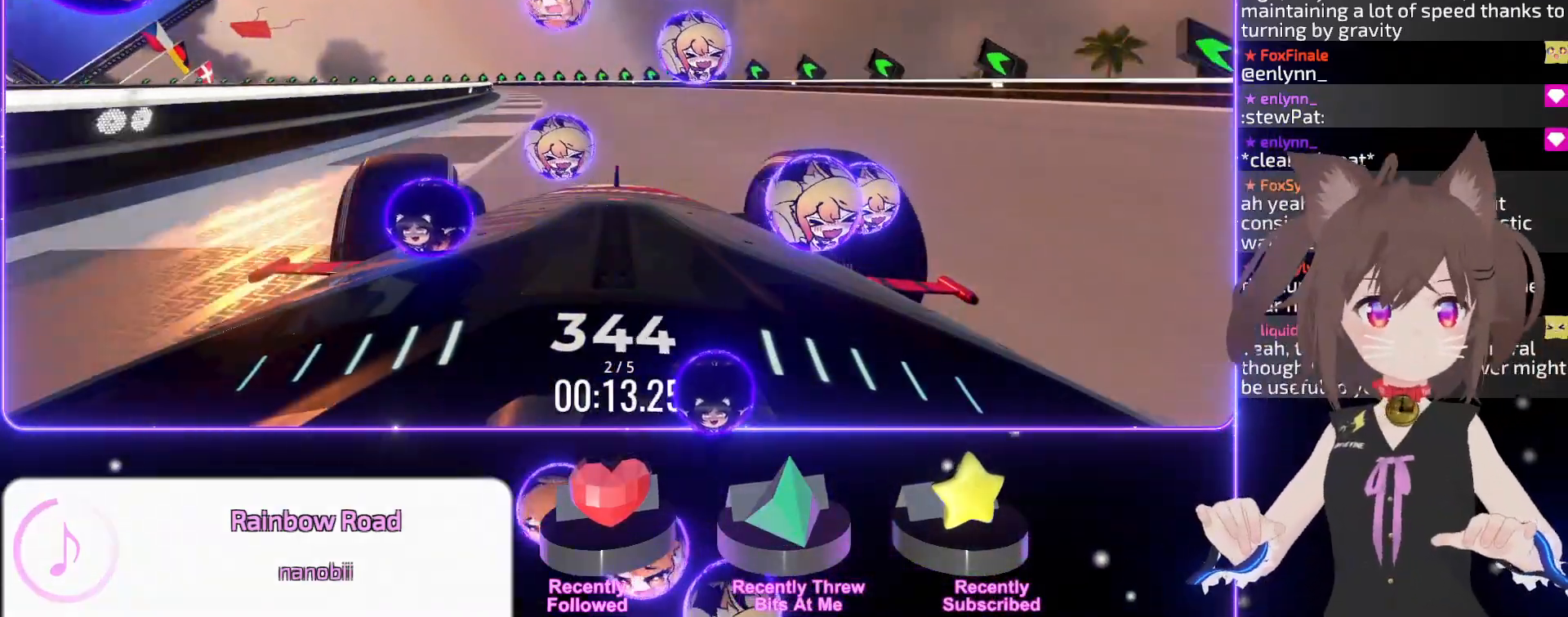
{"keys": ["left", "up"], "events": [[50, "left", "up"], [133, "left", "down"], [267, "left", "up"], [350, "left", "down"]]}
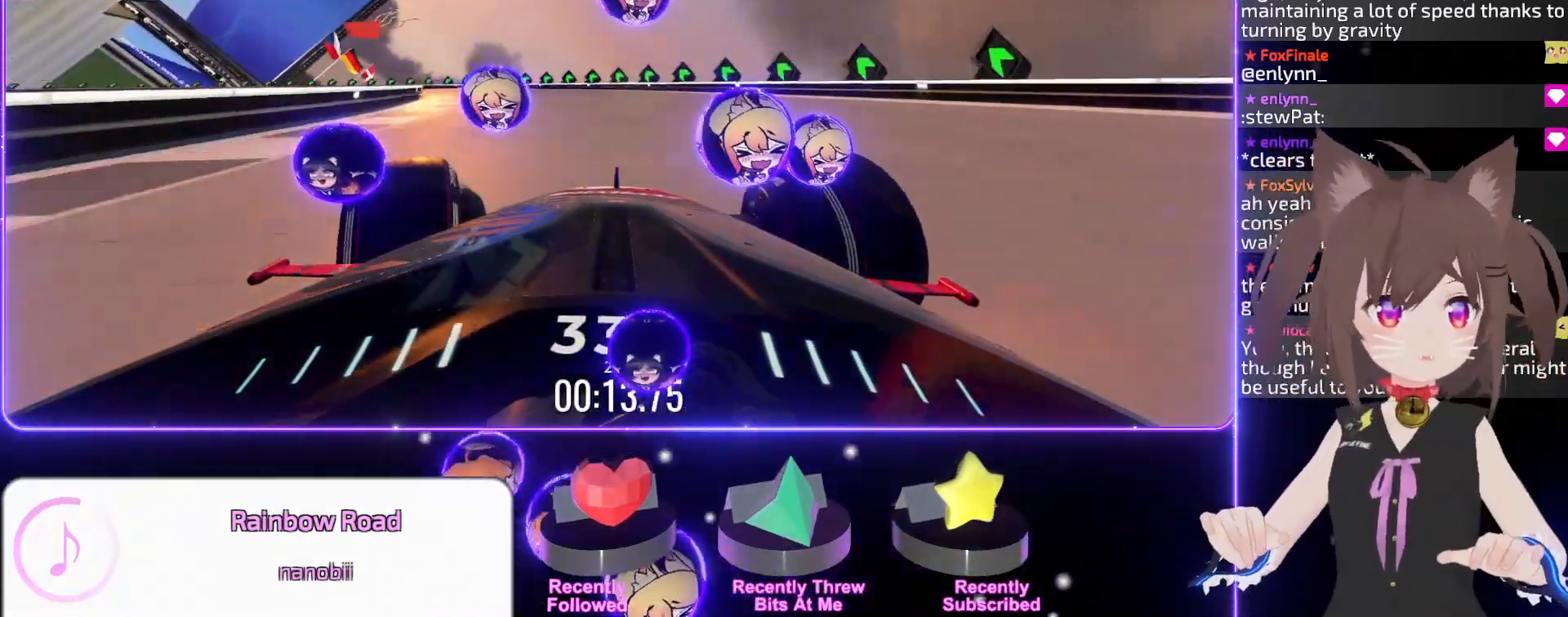
{"keys": ["up"], "events": [[483, "left", "up"]]}
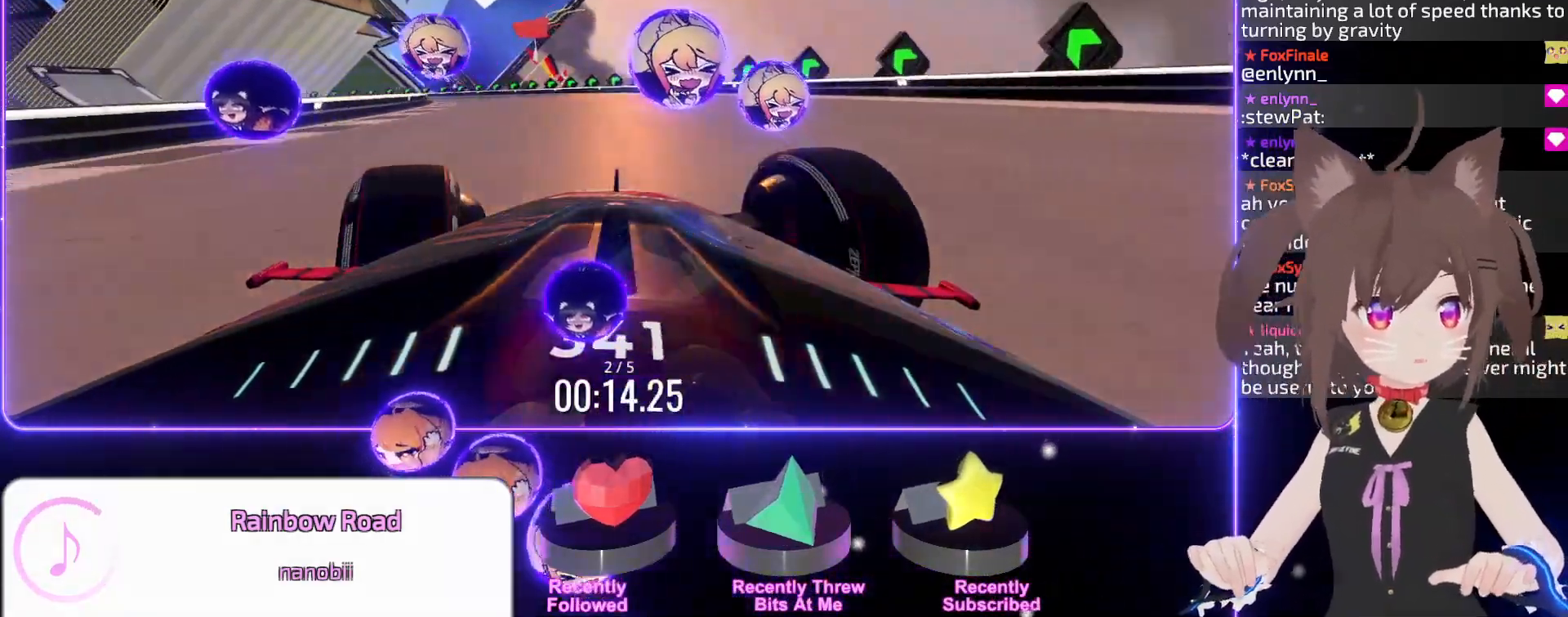
{"keys": ["left", "up"], "events": [[50, "left", "down"], [367, "left", "up"], [400, "left", "down"]]}
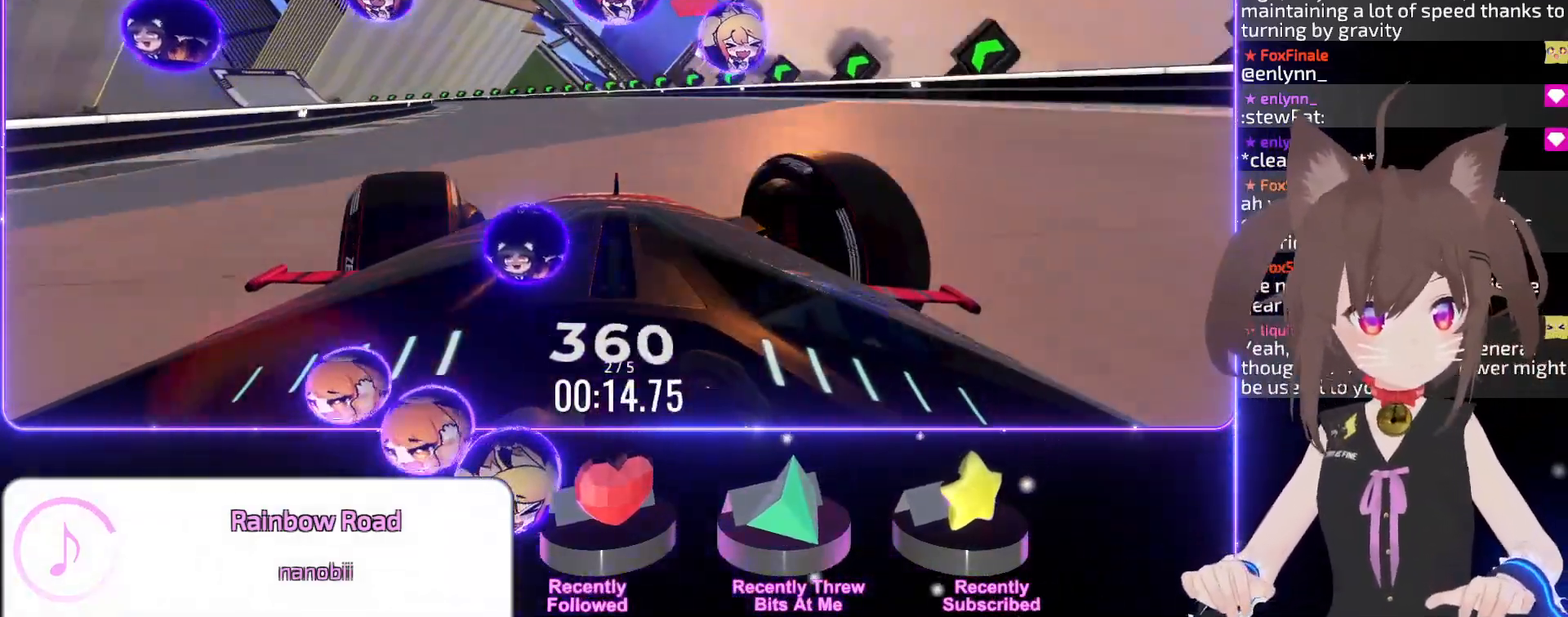
{"keys": ["left", "up"], "events": [[200, "left", "up"], [300, "left", "down"]]}
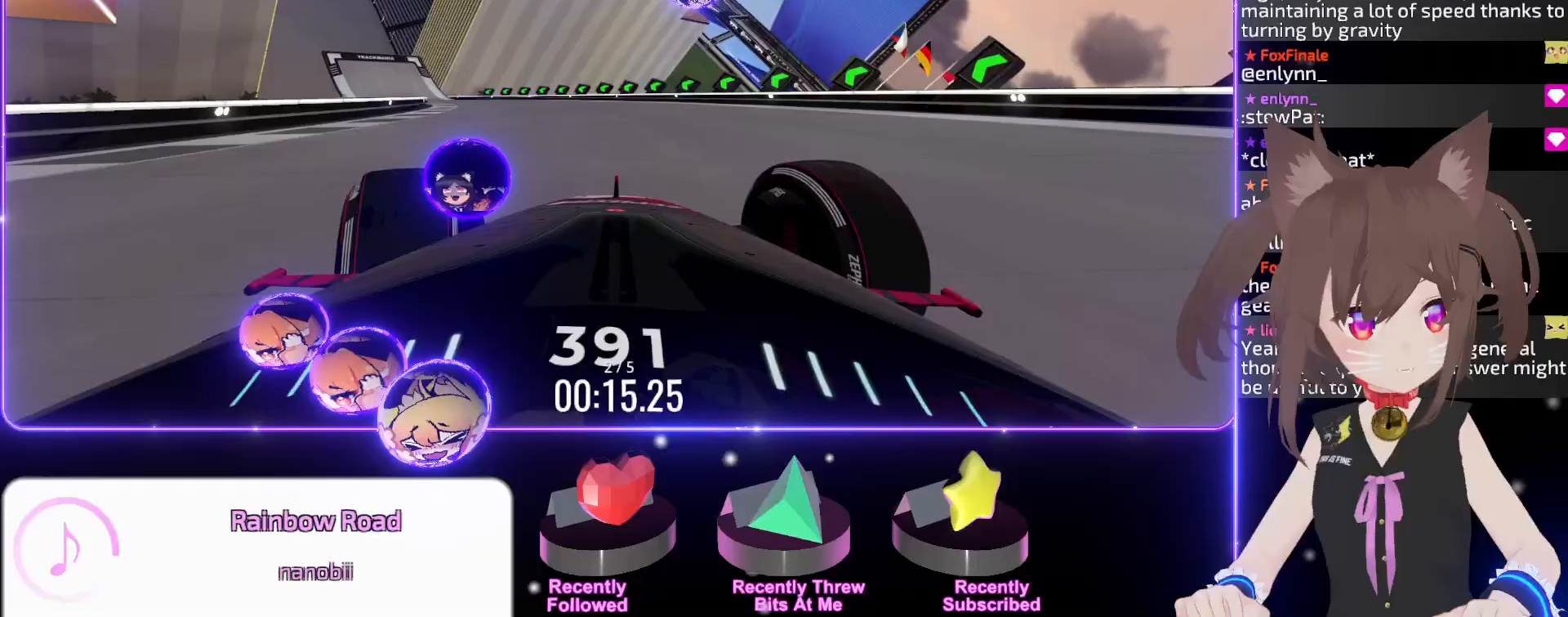
{"keys": ["left", "up"], "events": []}
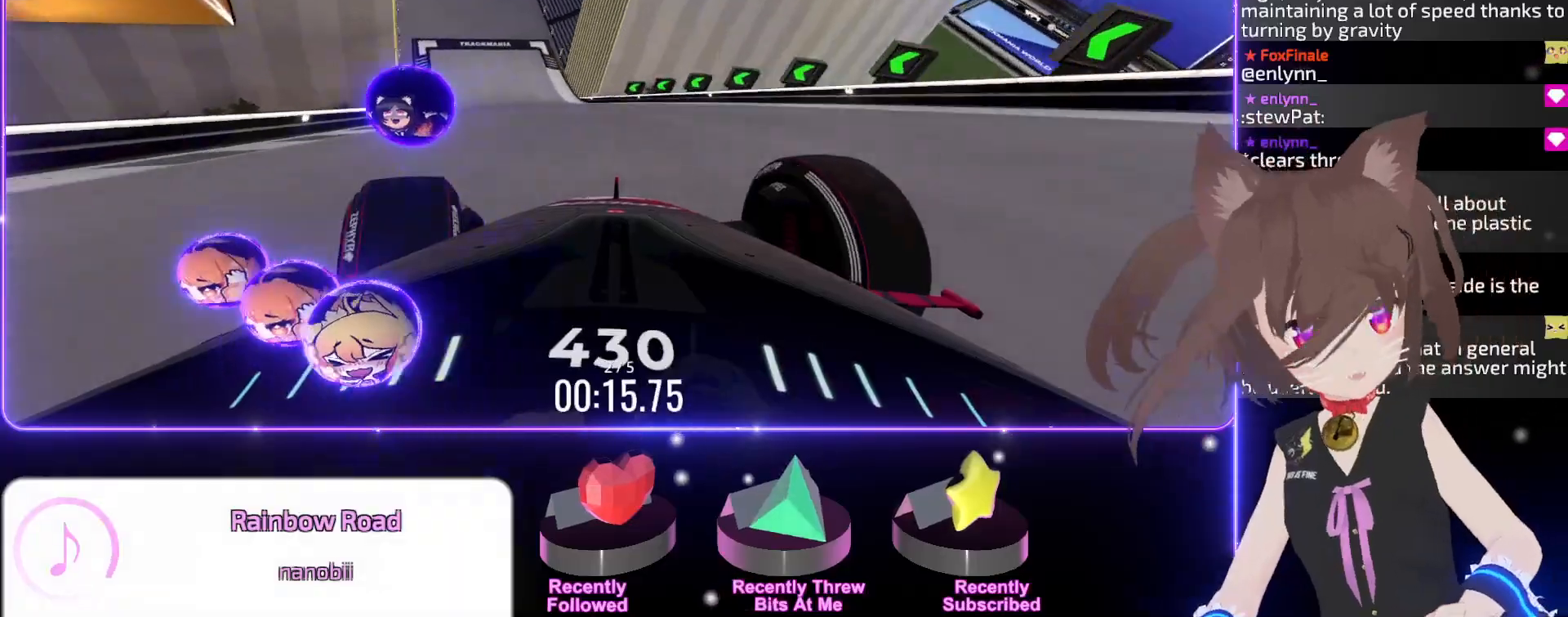
{"keys": ["up"], "events": [[367, "left", "up"]]}
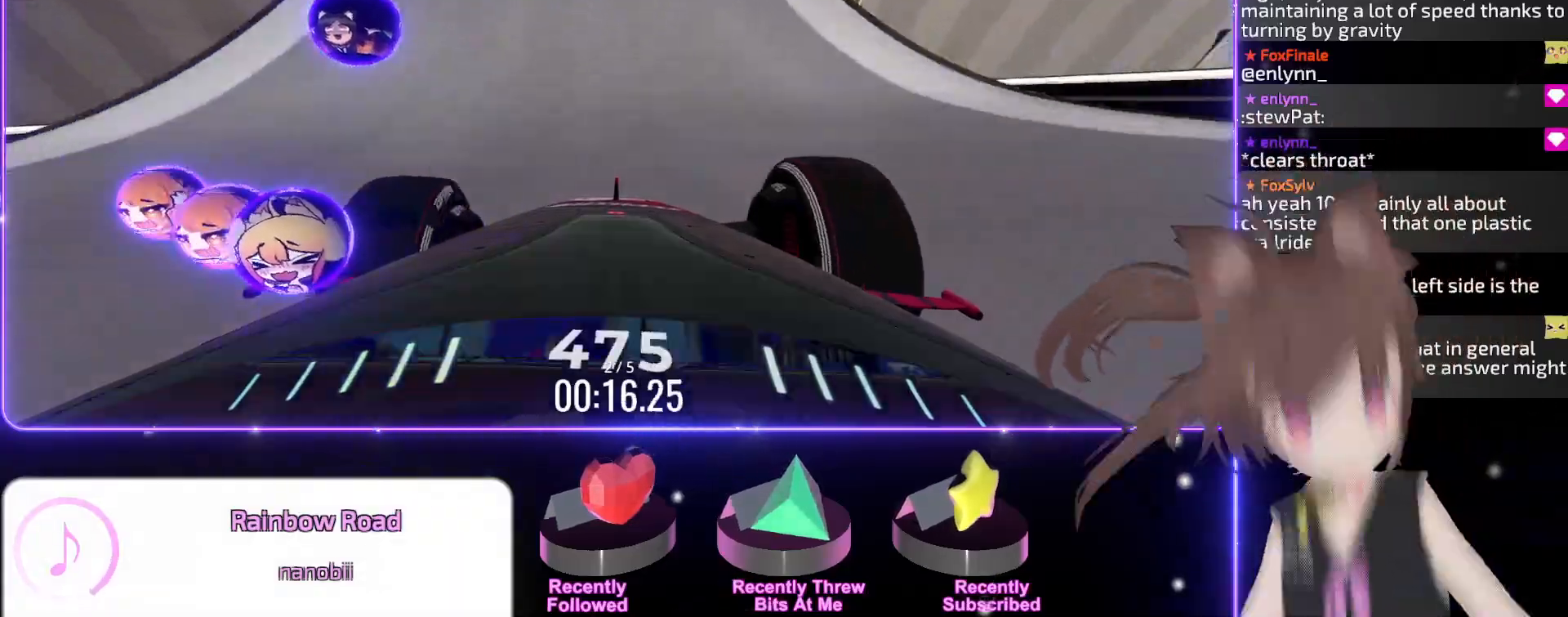
{"keys": ["down", "up"], "events": [[383, "right", "down"], [417, "right", "up"], [483, "down", "down"]]}
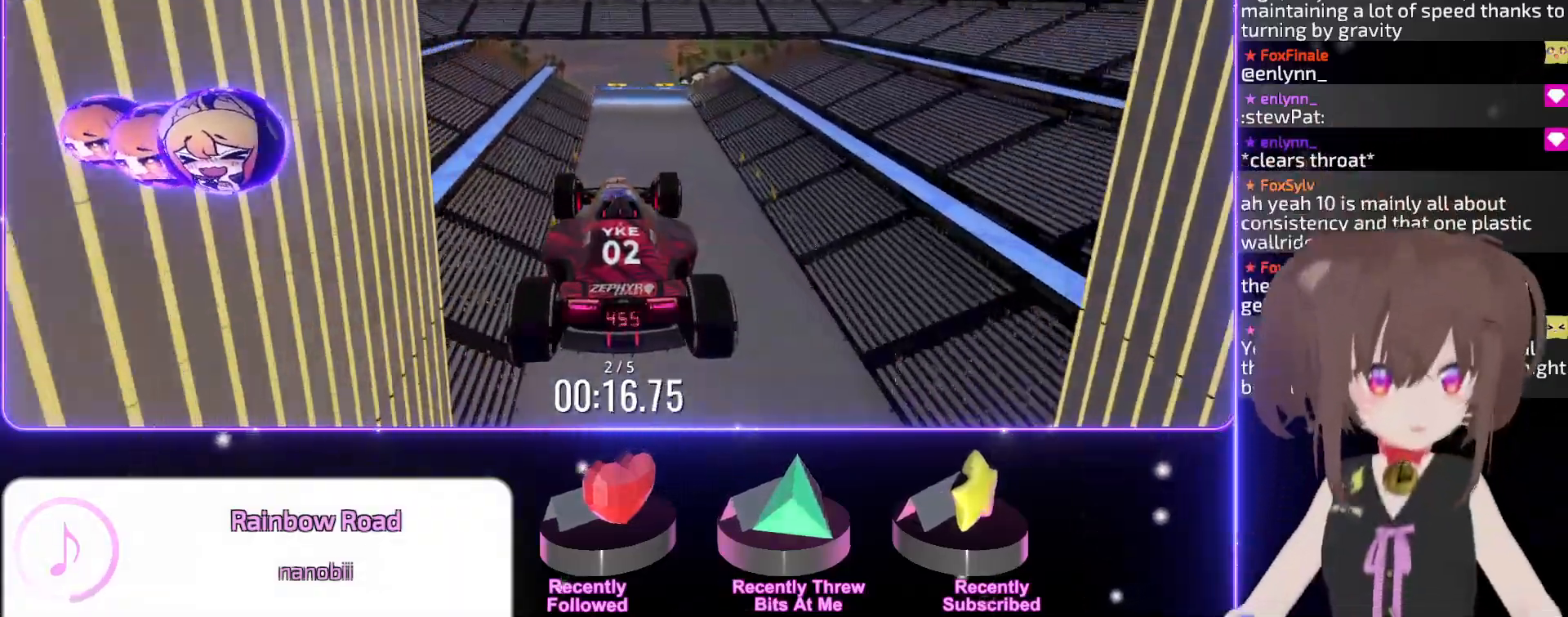
{"keys": ["right", "up"], "events": [[33, "down", "up"], [133, "right", "down"]]}
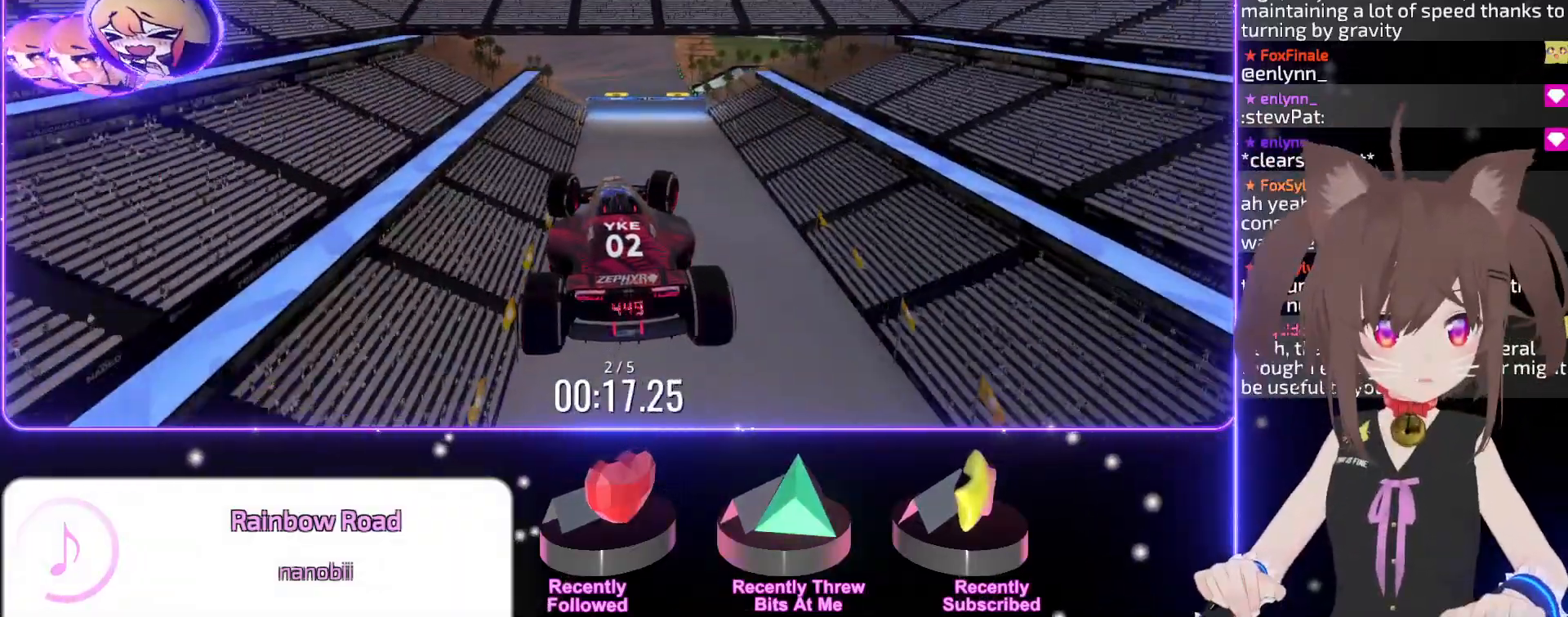
{"keys": ["right", "up"], "events": []}
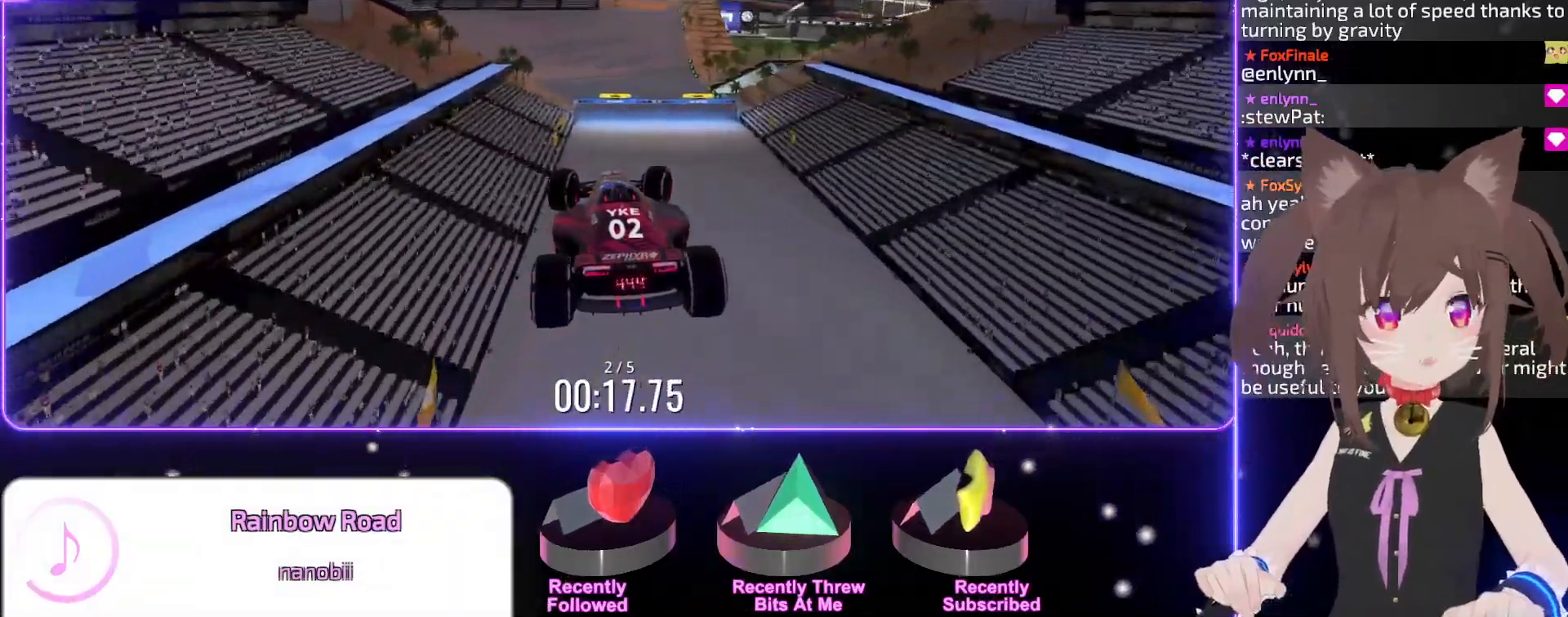
{"keys": ["up"], "events": [[250, "right", "up"]]}